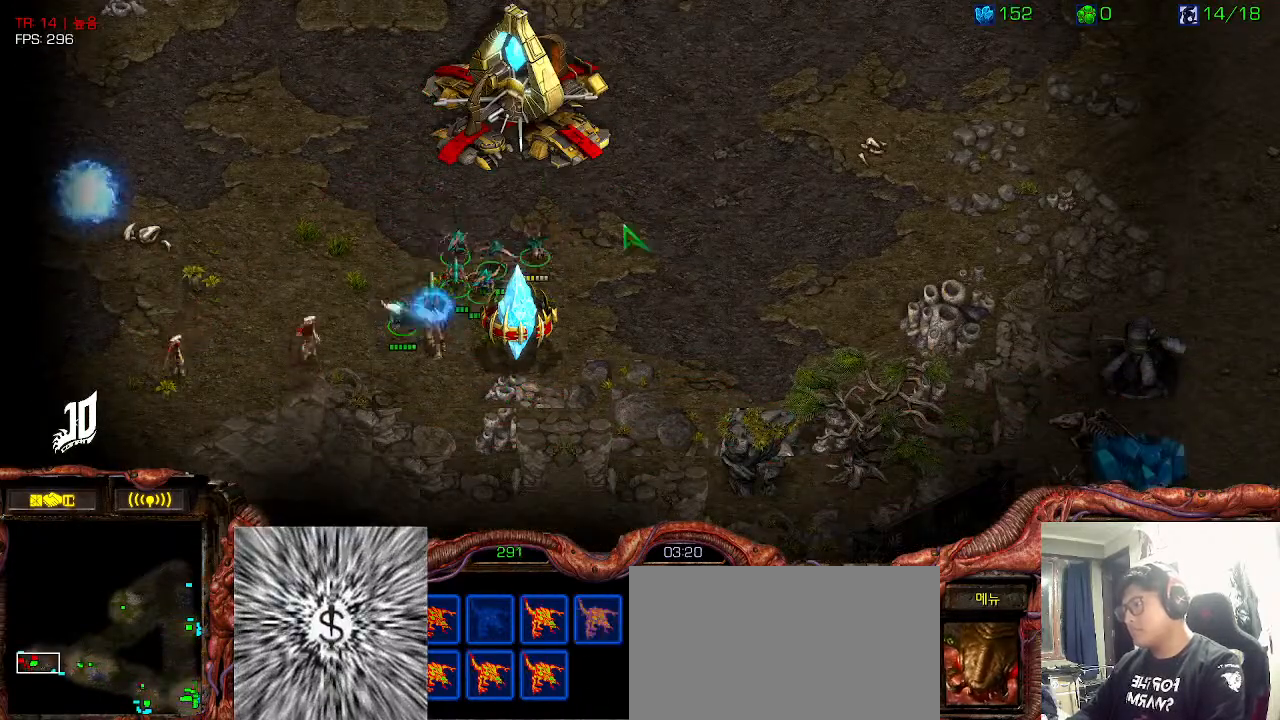
Gameplay with keyboard; each line is a JSON object with the keys held at the frame after it. "events" lists presses ("down") and releases ("up") of "0", "1", "2", "3", "4", "5", "6", "7", "8", "9", "a", "alt_l", "alt_r", "b", "c", "caps_lock", "comma", "ctrl", "d", "e", "f", "g", "h", "i", "j", "k", "l", "m", "n", "o", "q", "r", "s", "shift", "space", "super", "t", "tab", "u", "v", "w", "x", "y" and "z" between this image and that frame as [ms after this image, input, new state], when the widget could be followed in between. No other keys are recorded. Mouse input is not recorded.
{"keys": ["ctrl"], "events": [[266, "ctrl", "down"]]}
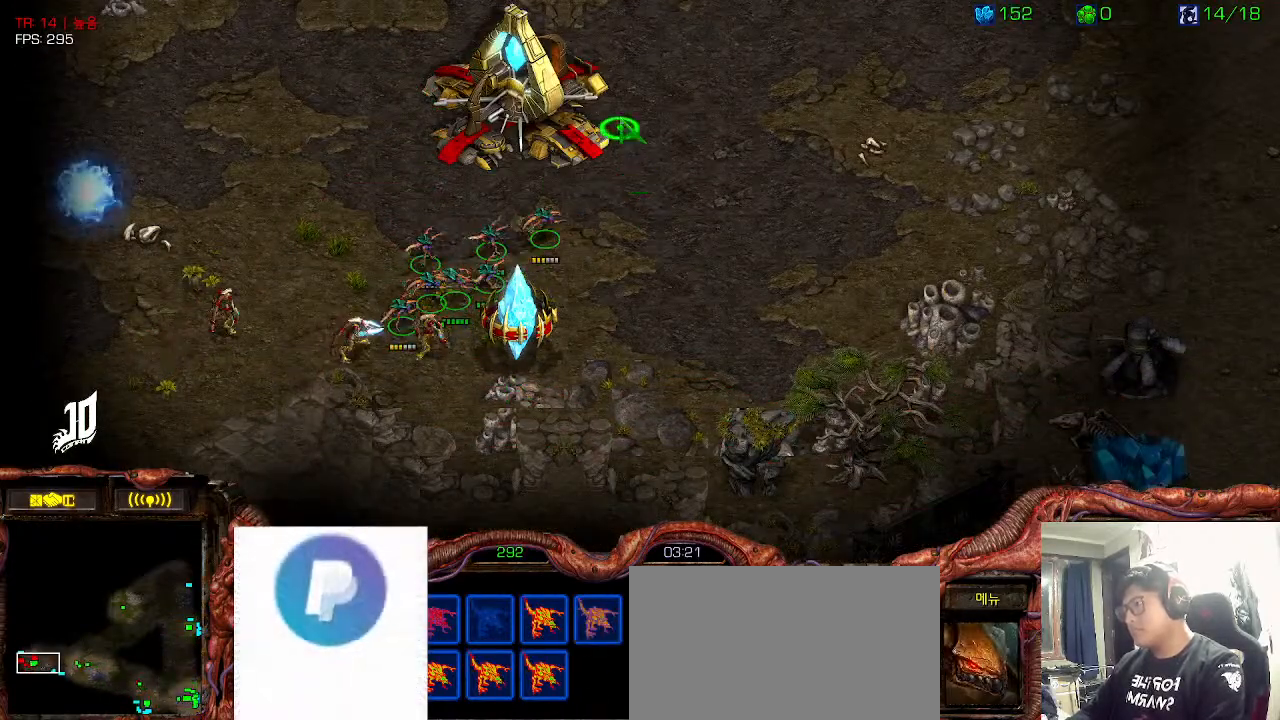
{"keys": [], "events": [[200, "1", "down"], [266, "ctrl", "up"], [333, "1", "up"]]}
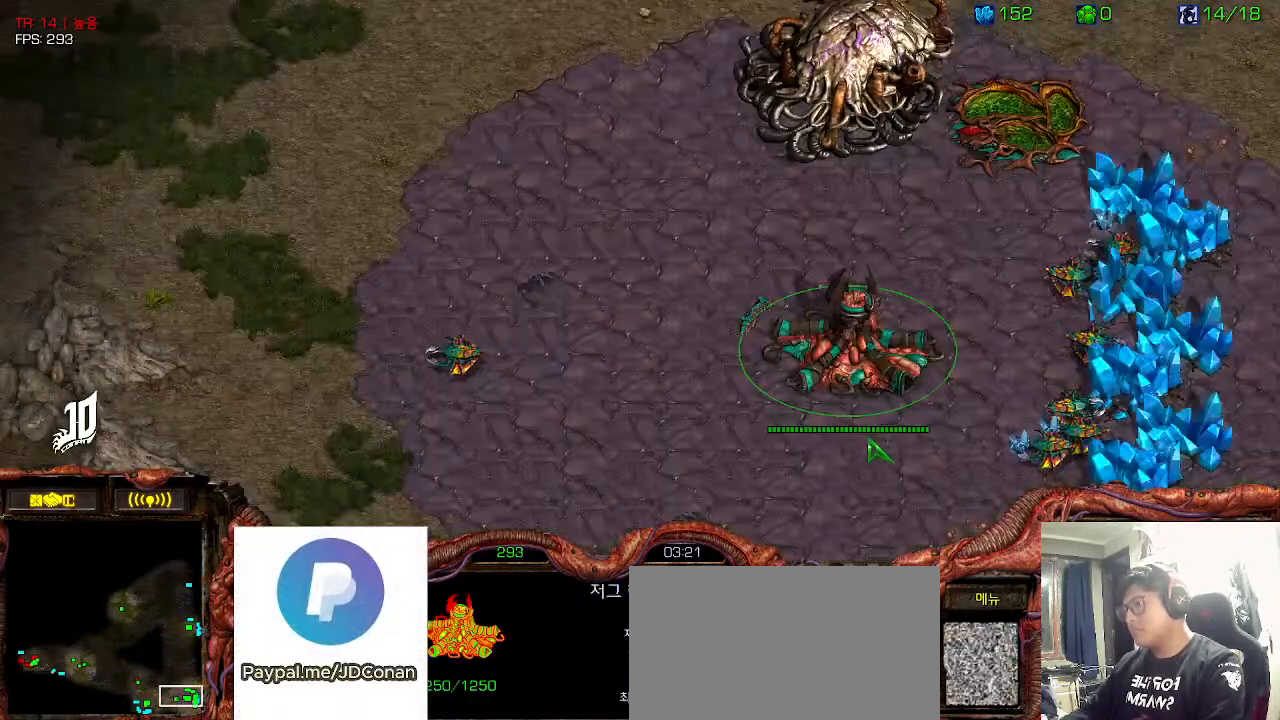
{"keys": []}
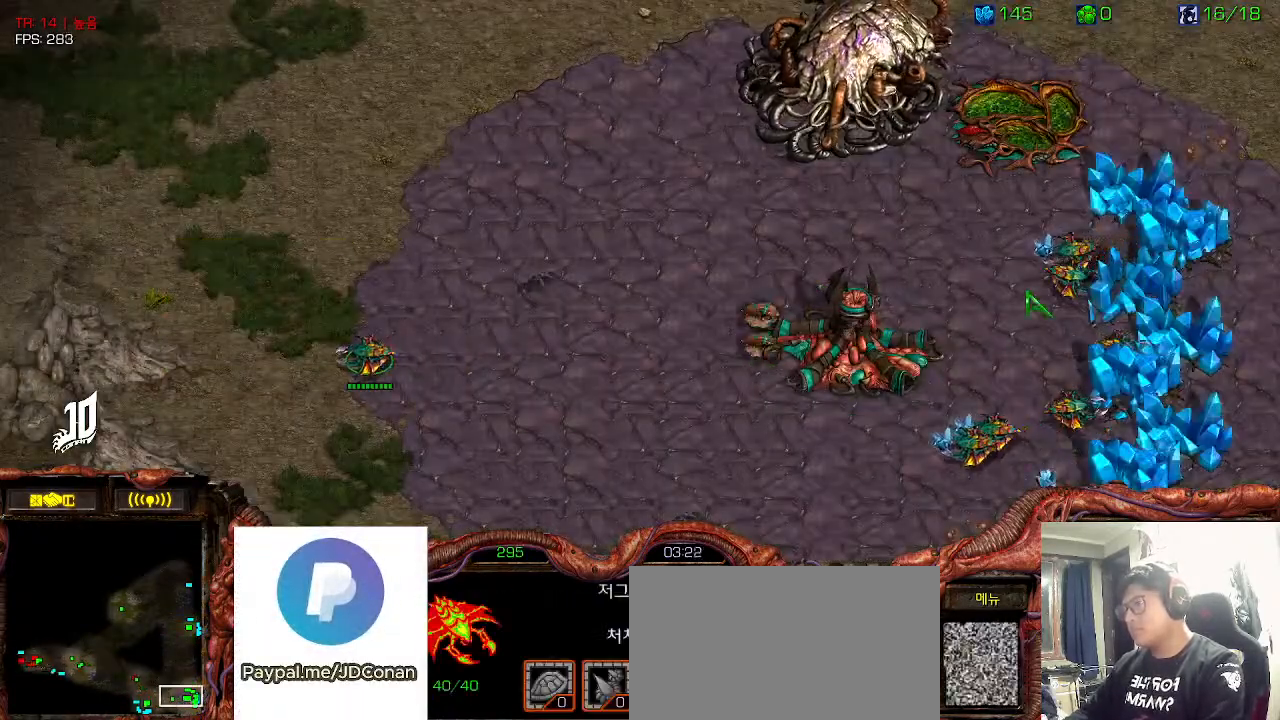
{"keys": [], "events": []}
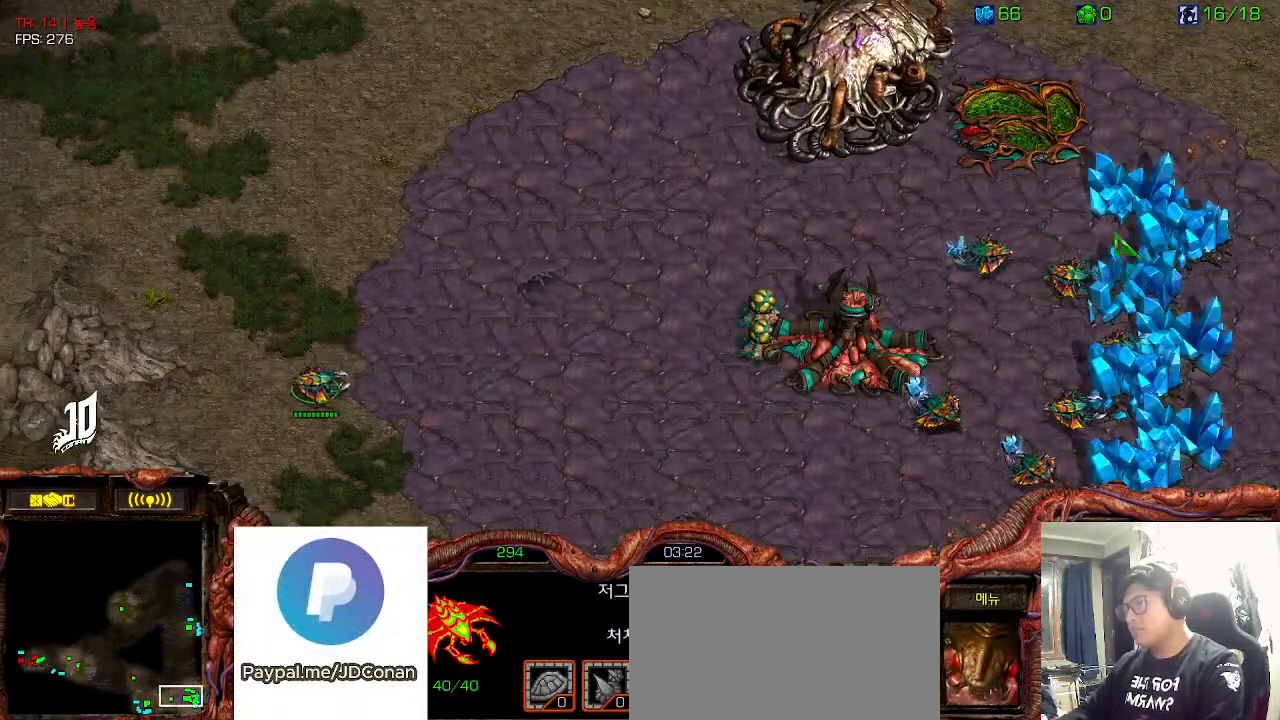
{"keys": [], "events": [[416, "6", "down"], [483, "6", "up"]]}
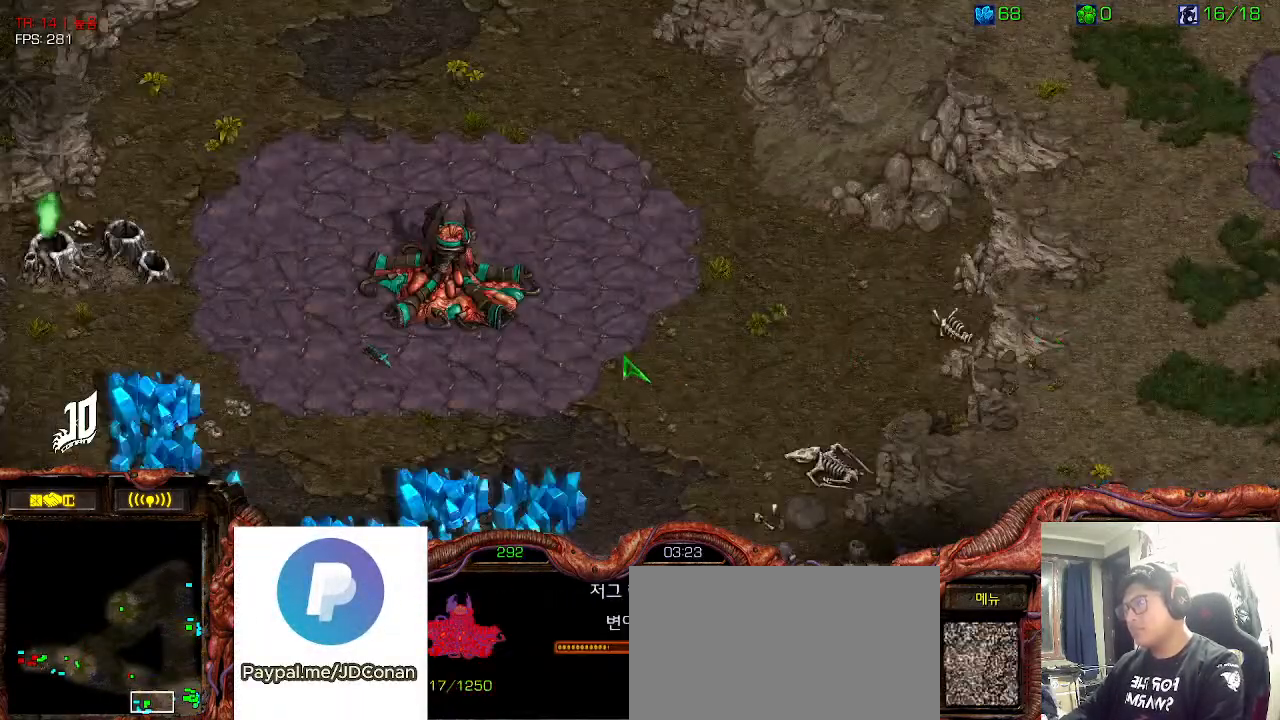
{"keys": []}
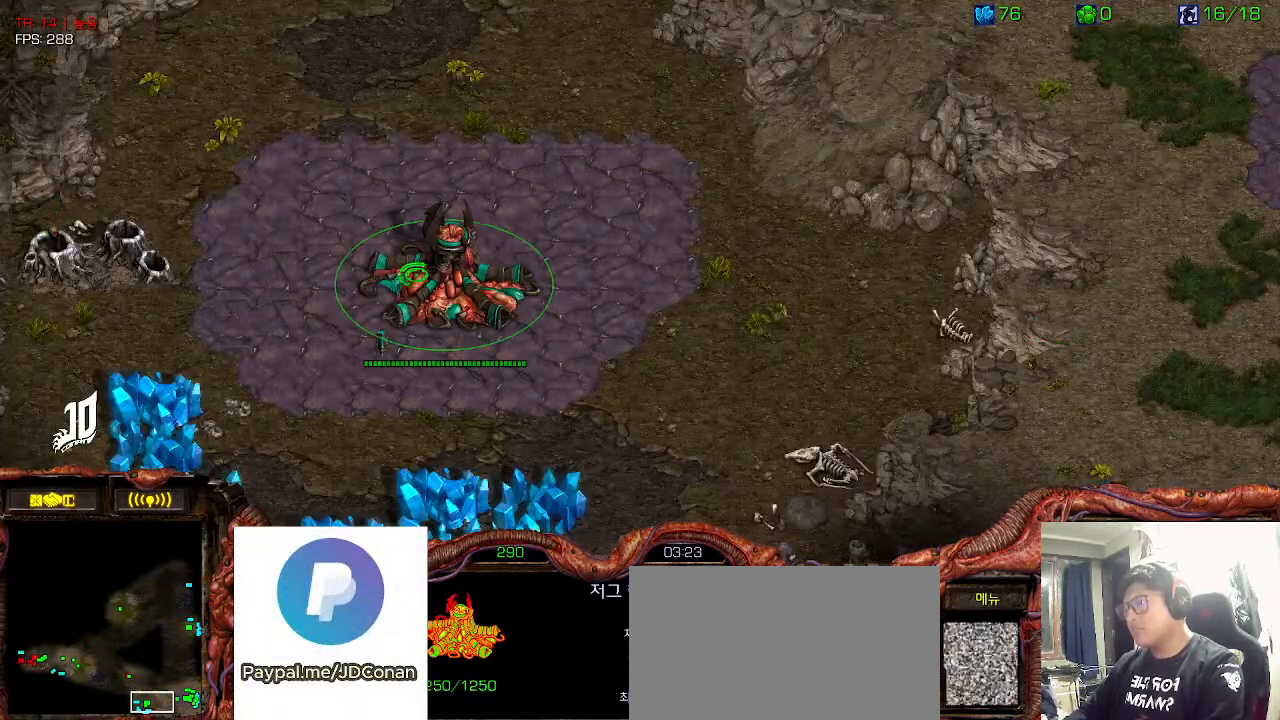
{"keys": ["ctrl"], "events": [[100, "ctrl", "down"], [150, "6", "down"], [266, "6", "up"]]}
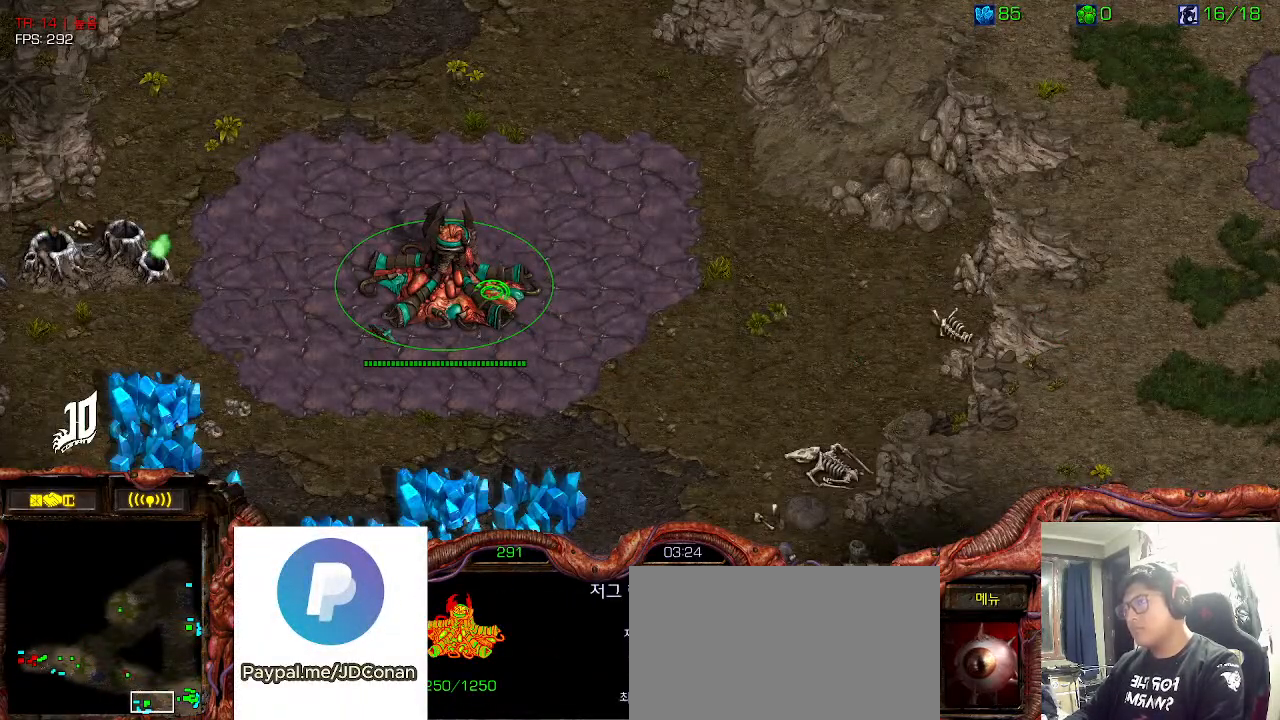
{"keys": ["d"]}
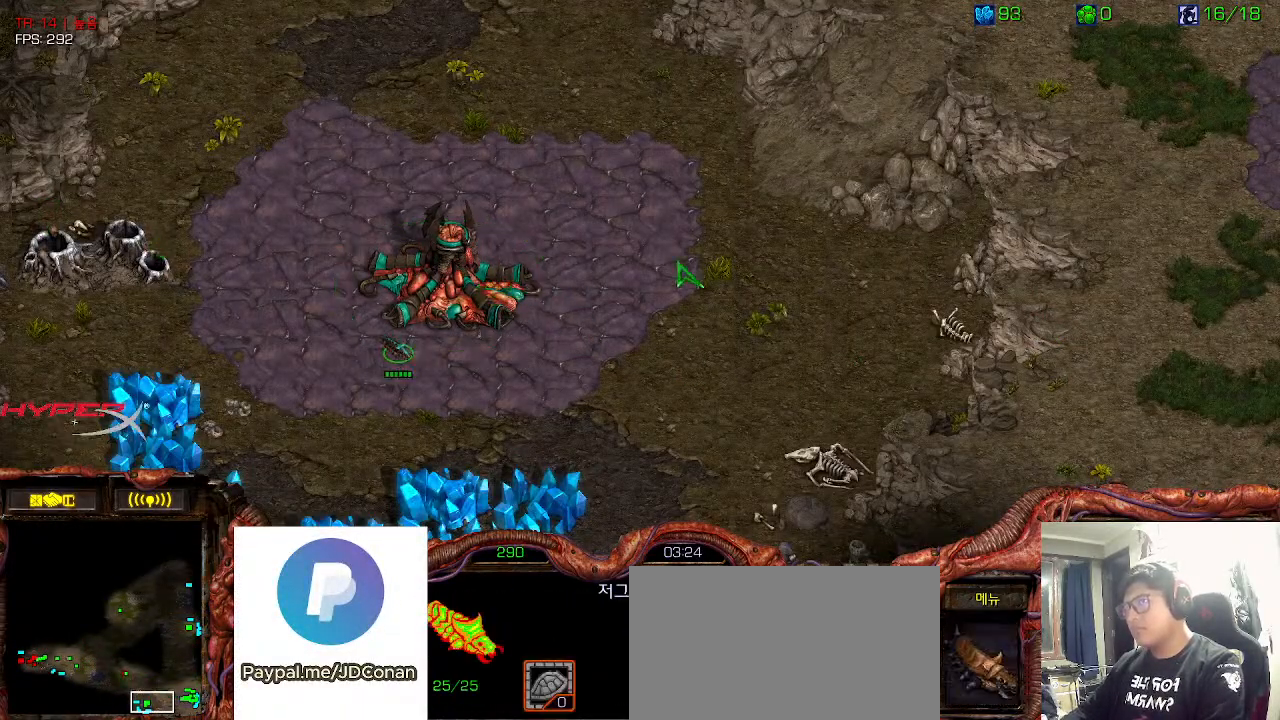
{"keys": ["ctrl"]}
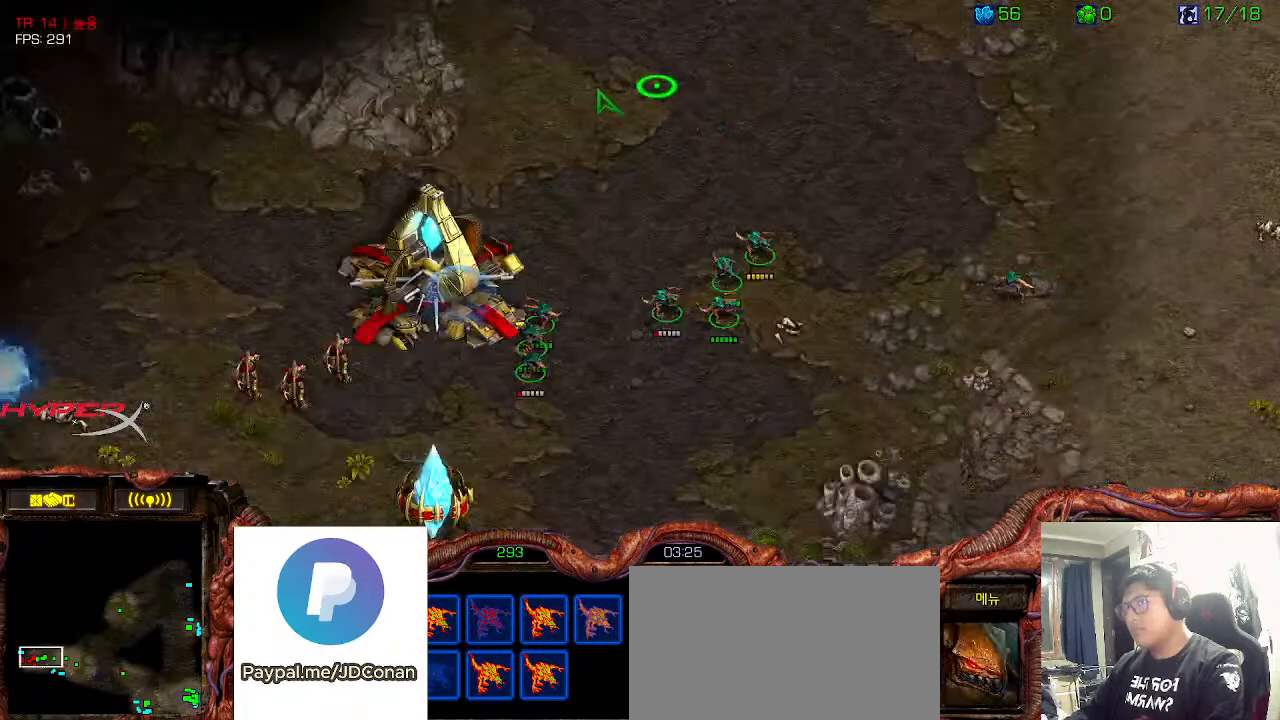
{"keys": ["1"], "events": [[50, "1", "down"], [116, "1", "up"], [133, "ctrl", "up"], [433, "1", "down"]]}
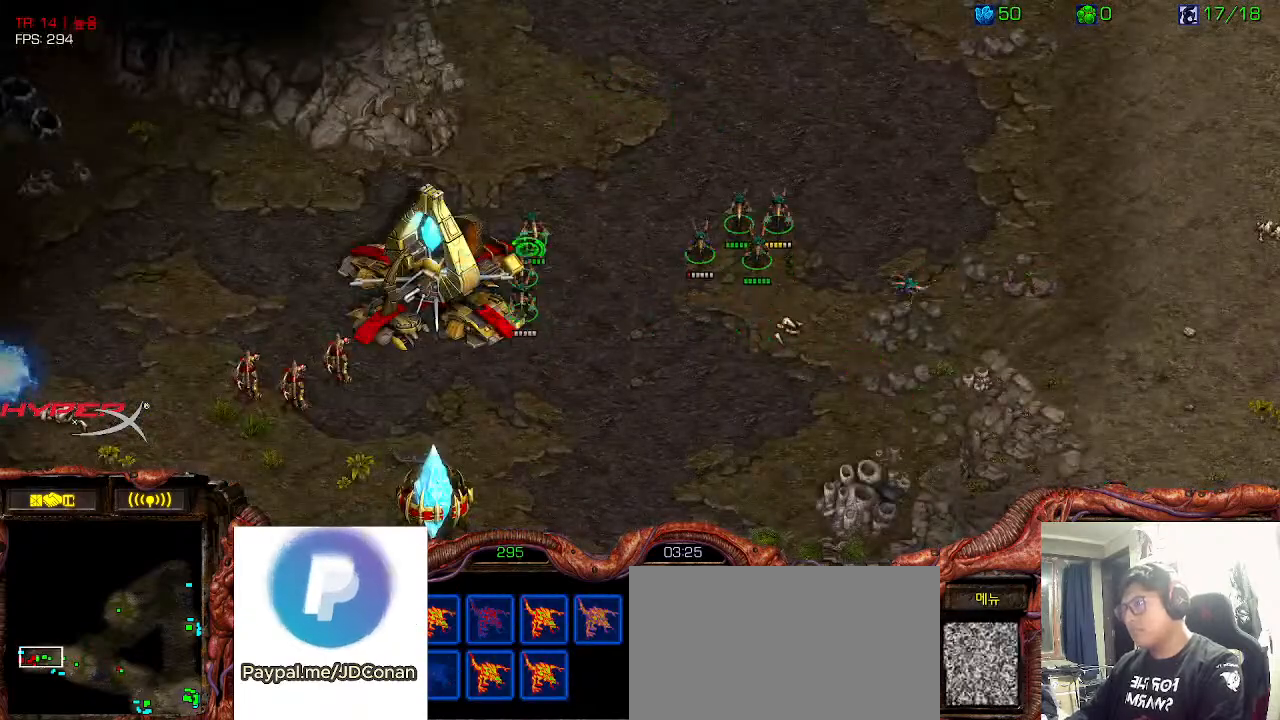
{"keys": [], "events": [[33, "1", "up"]]}
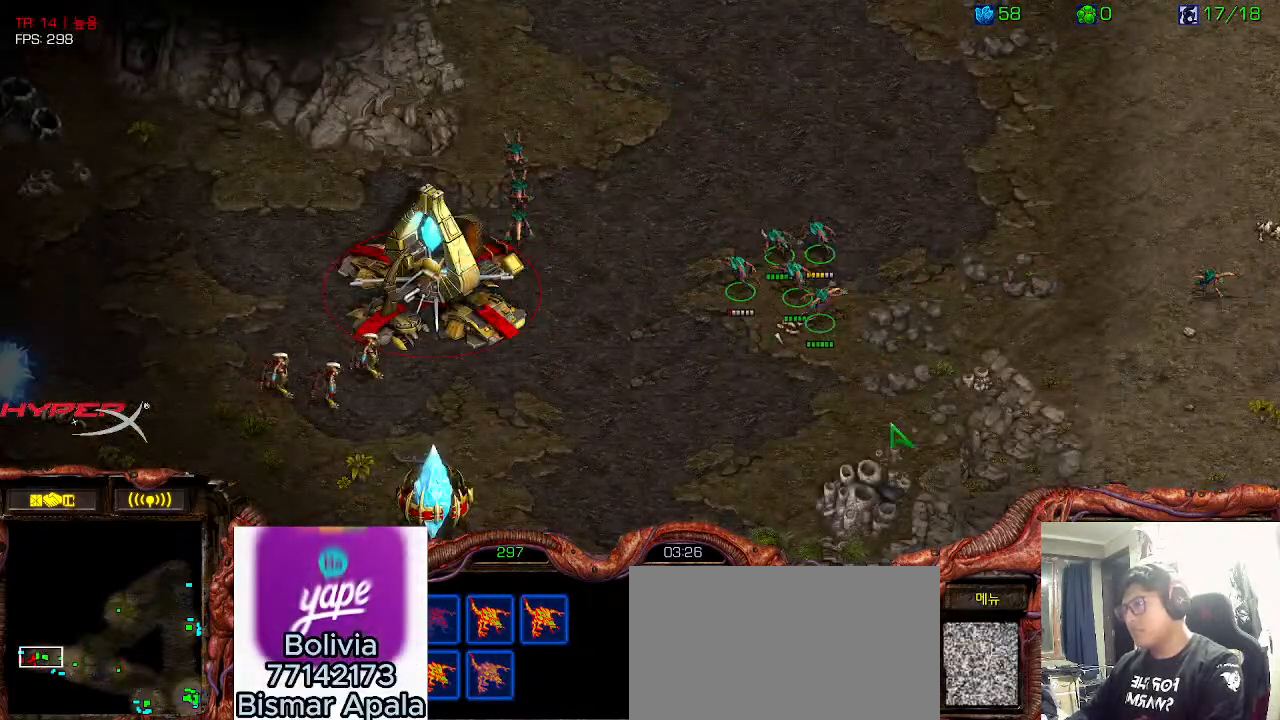
{"keys": ["shift"], "events": [[383, "shift", "down"]]}
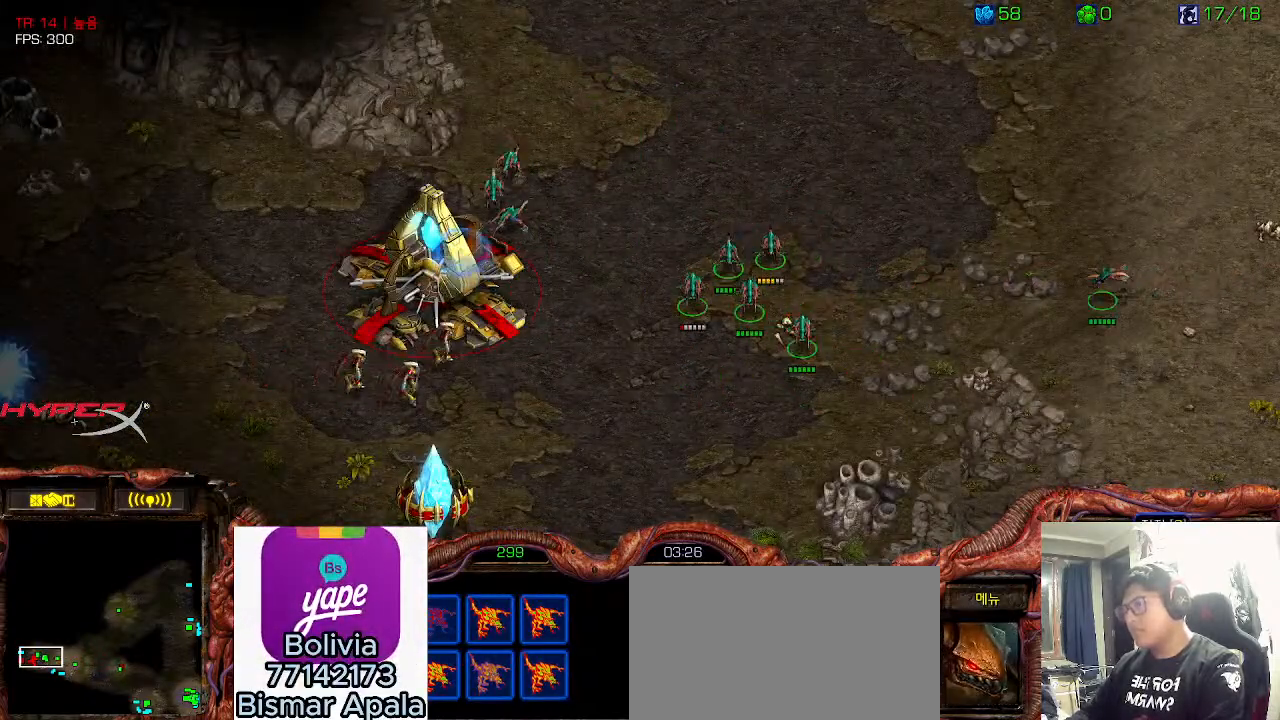
{"keys": [], "events": [[50, "shift", "up"]]}
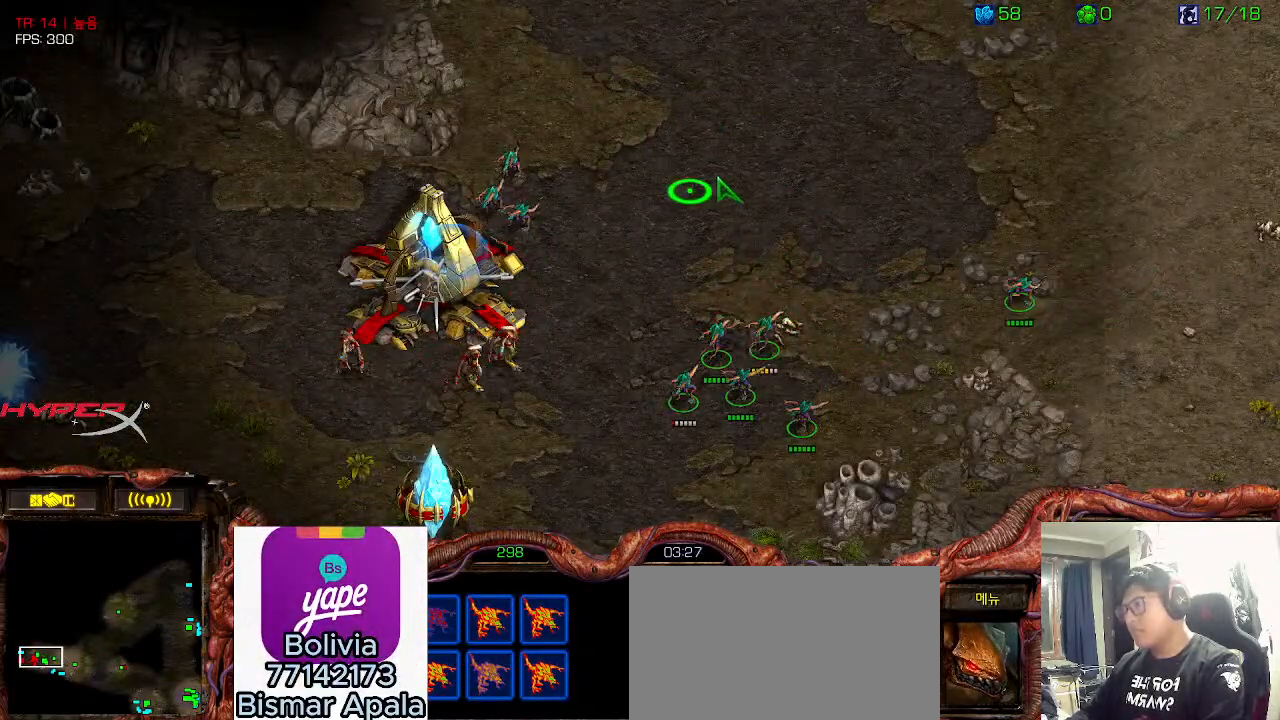
{"keys": ["shift"], "events": [[333, "shift", "down"]]}
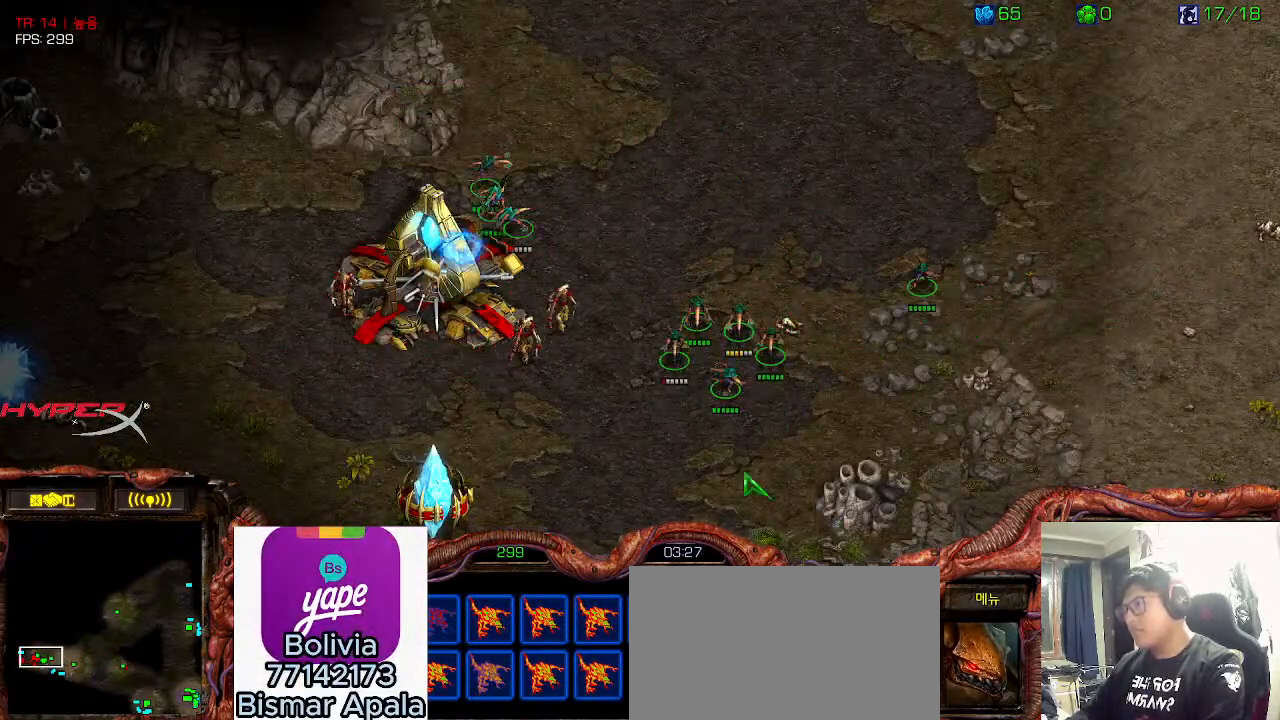
{"keys": [], "events": [[50, "shift", "up"]]}
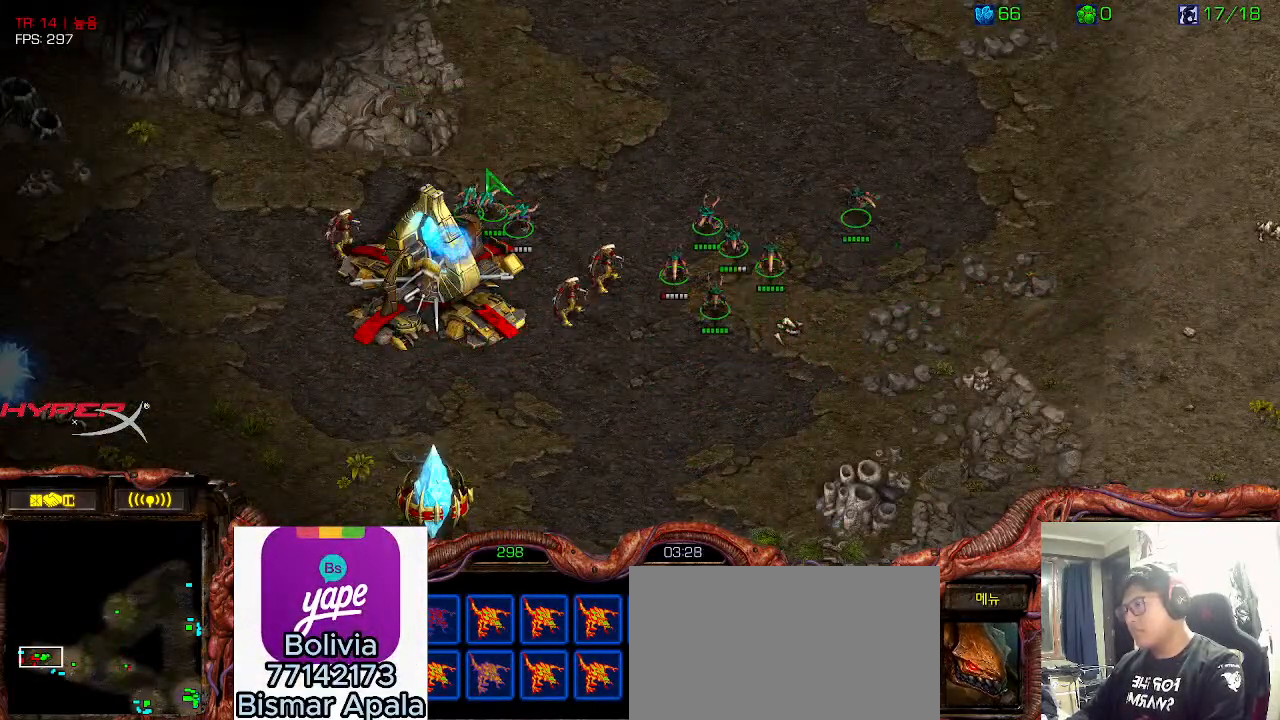
{"keys": [], "events": []}